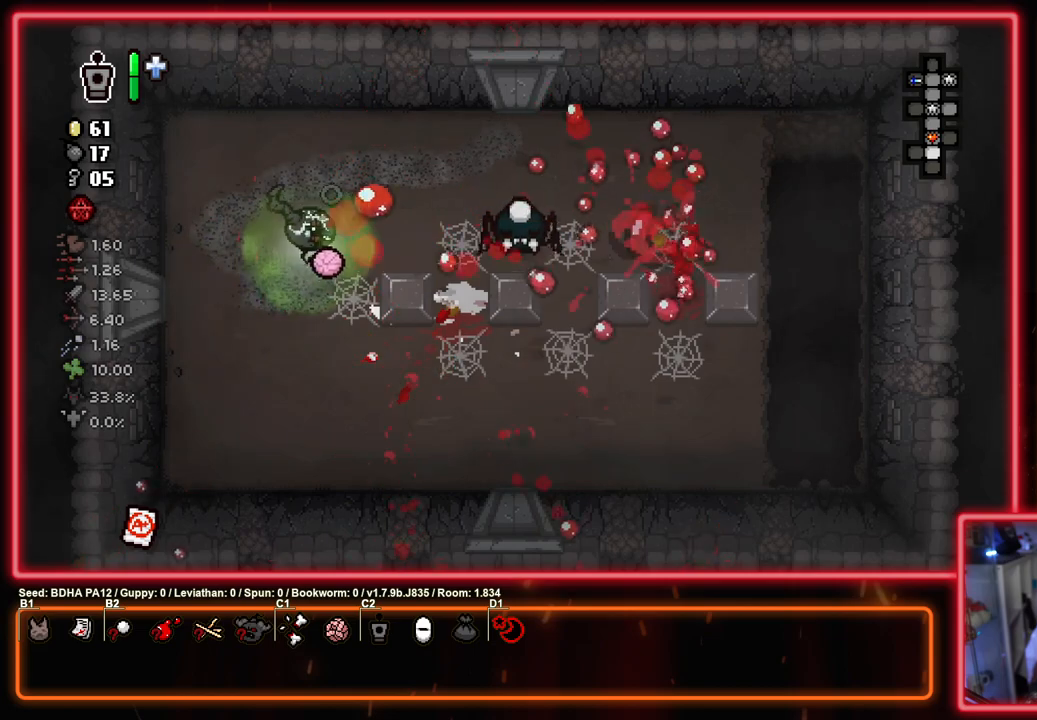
Gameplay with a controller (PlayStation layout); each line is a JSON object with the inputs held at the frame after it. "events" lists button and stick changes between this image and that frame as [ms after this image, input, new state], when the widget could be followed in between.
{"buttons": ["CIRCLE"], "left_stick": "right", "right_stick": "center", "events": [[183, "left_stick", "center"], [400, "left_stick", "right"]]}
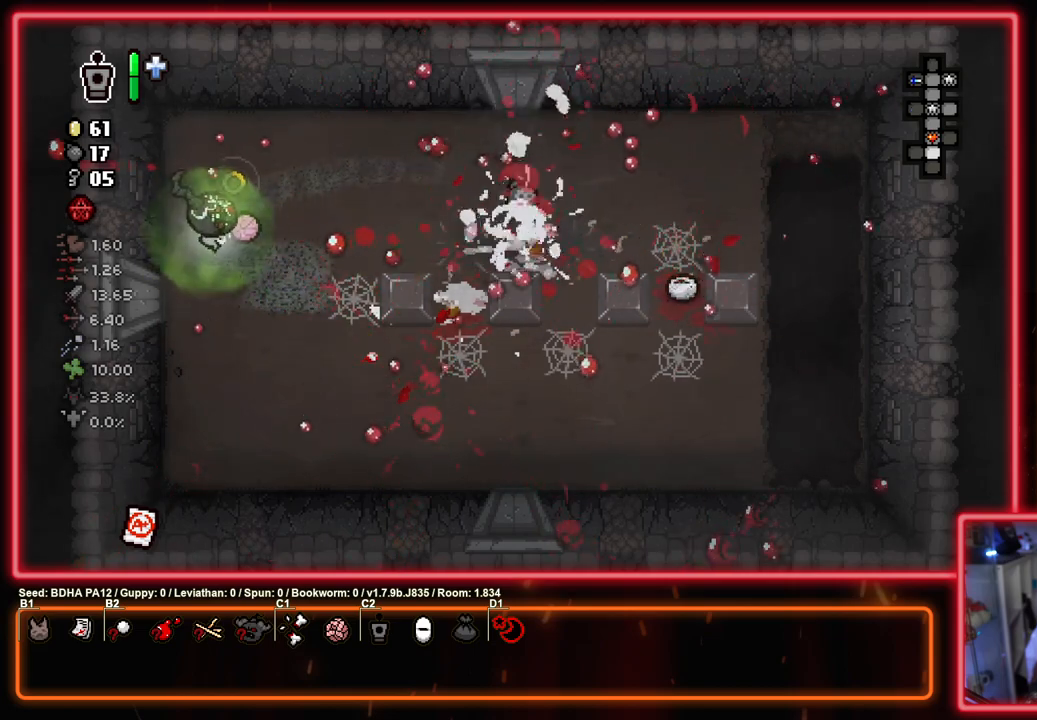
{"buttons": ["CIRCLE"], "left_stick": "left", "right_stick": "center", "events": [[67, "CIRCLE", "up"], [167, "CIRCLE", "down"], [283, "left_stick", "center"], [350, "left_stick", "left"]]}
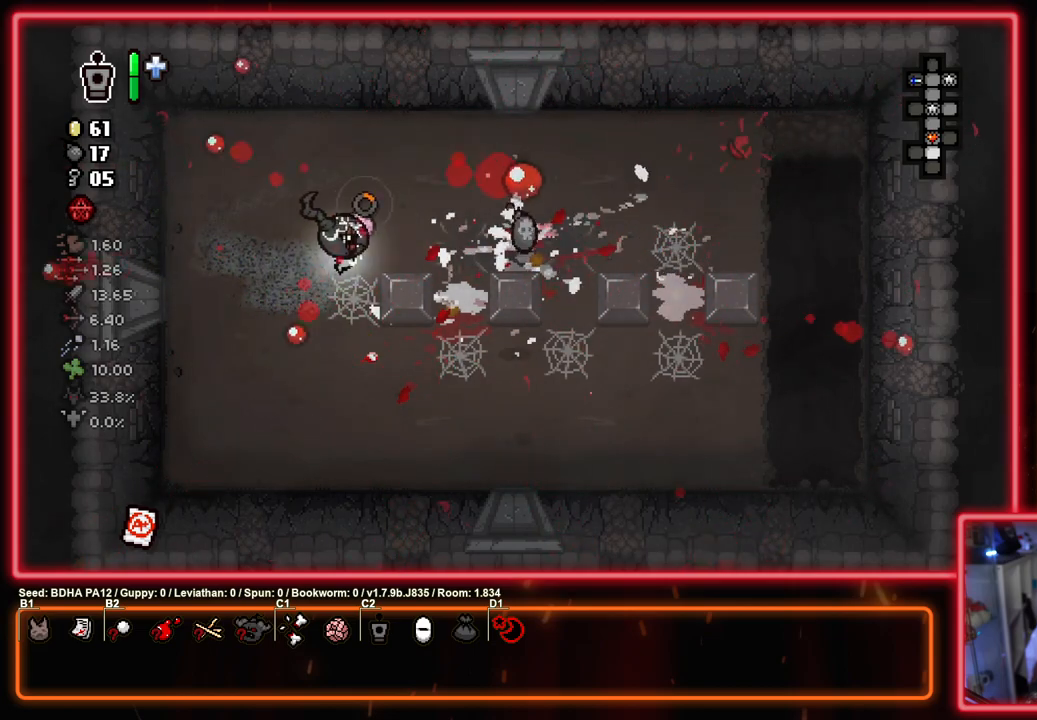
{"buttons": ["SQUARE"], "left_stick": "right", "right_stick": "center", "events": [[17, "left_stick", "up-right"], [33, "CROSS", "down"], [83, "CIRCLE", "up"], [183, "SQUARE", "down"], [217, "CROSS", "up"], [283, "left_stick", "right"]]}
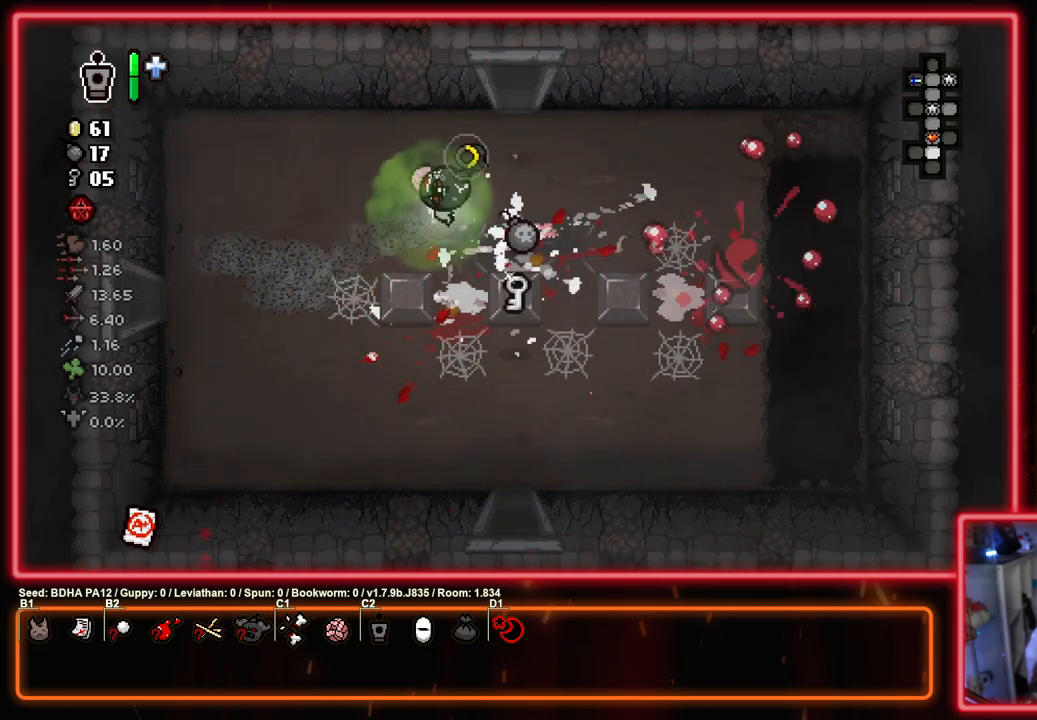
{"buttons": ["SQUARE"], "left_stick": "down", "right_stick": "center", "events": [[83, "left_stick", "down"]]}
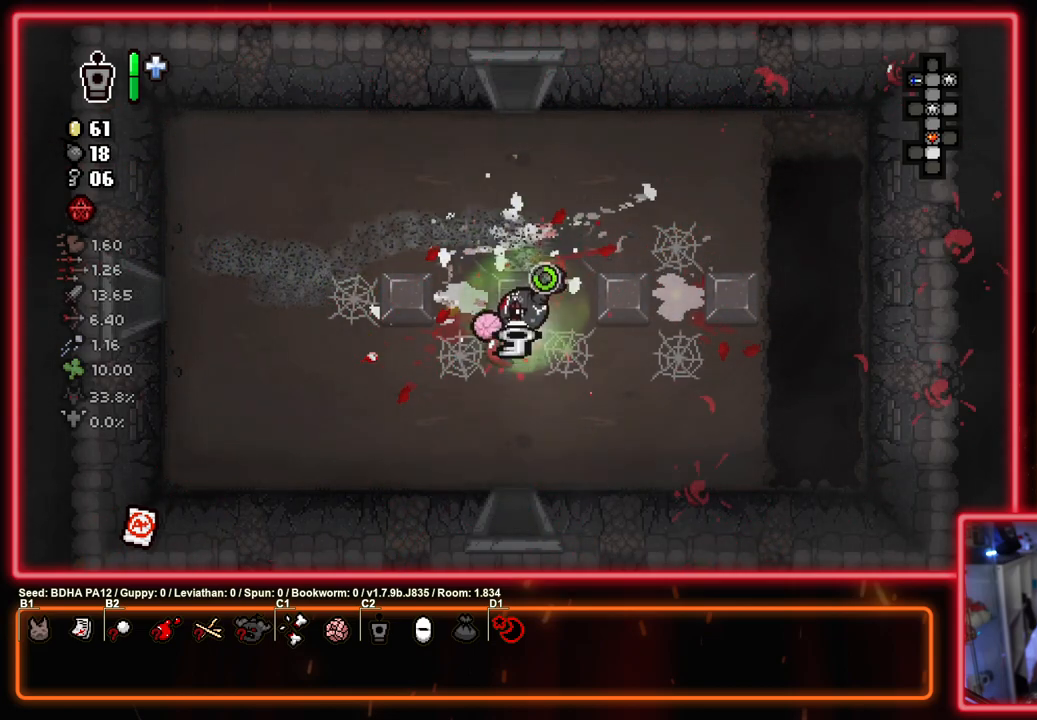
{"buttons": ["SQUARE"], "left_stick": "center", "right_stick": "center", "events": [[400, "left_stick", "center"]]}
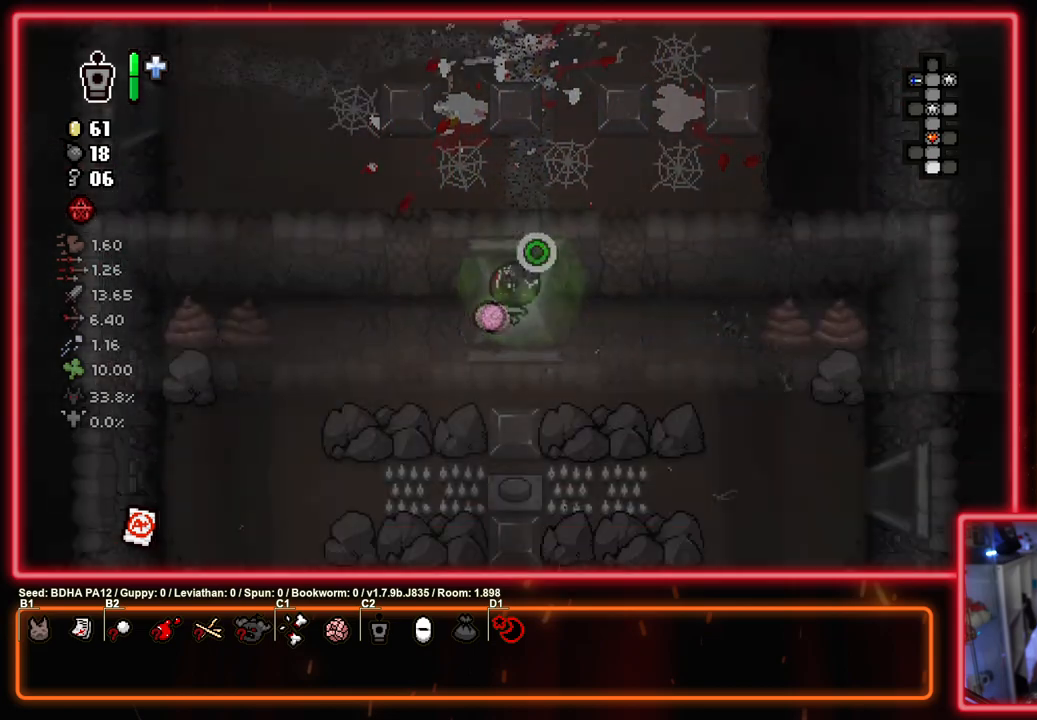
{"buttons": ["CROSS"], "left_stick": "center", "right_stick": "center", "events": [[83, "CROSS", "down"], [183, "SQUARE", "up"]]}
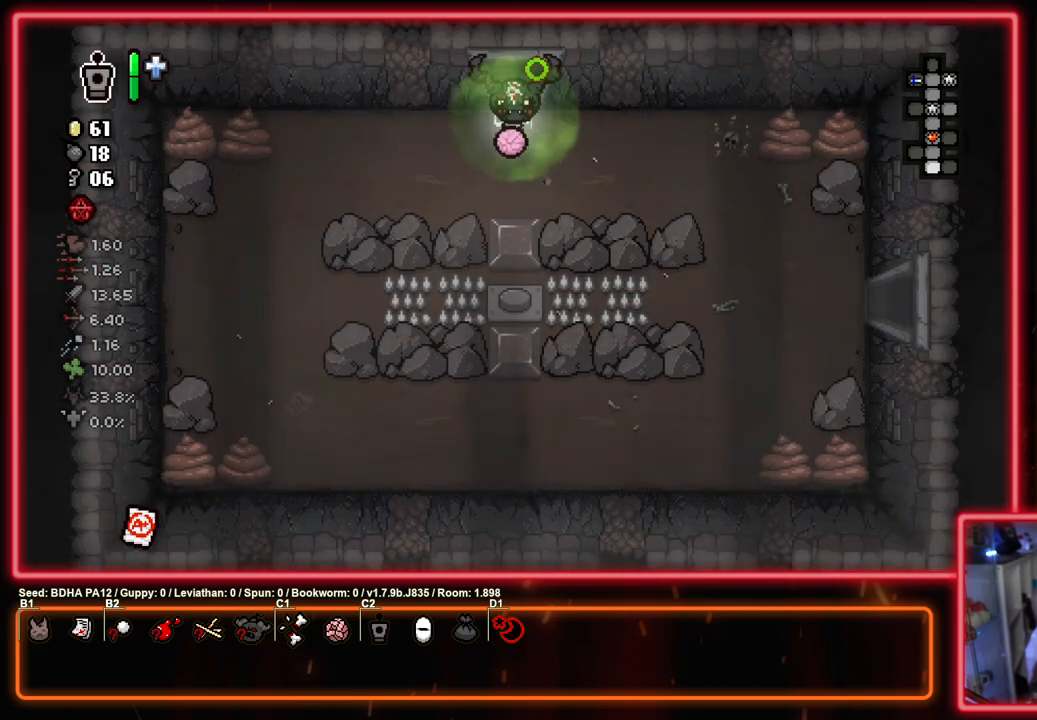
{"buttons": ["CIRCLE"], "left_stick": "down", "right_stick": "center", "events": [[17, "CIRCLE", "down"], [100, "CROSS", "up"], [133, "left_stick", "down"]]}
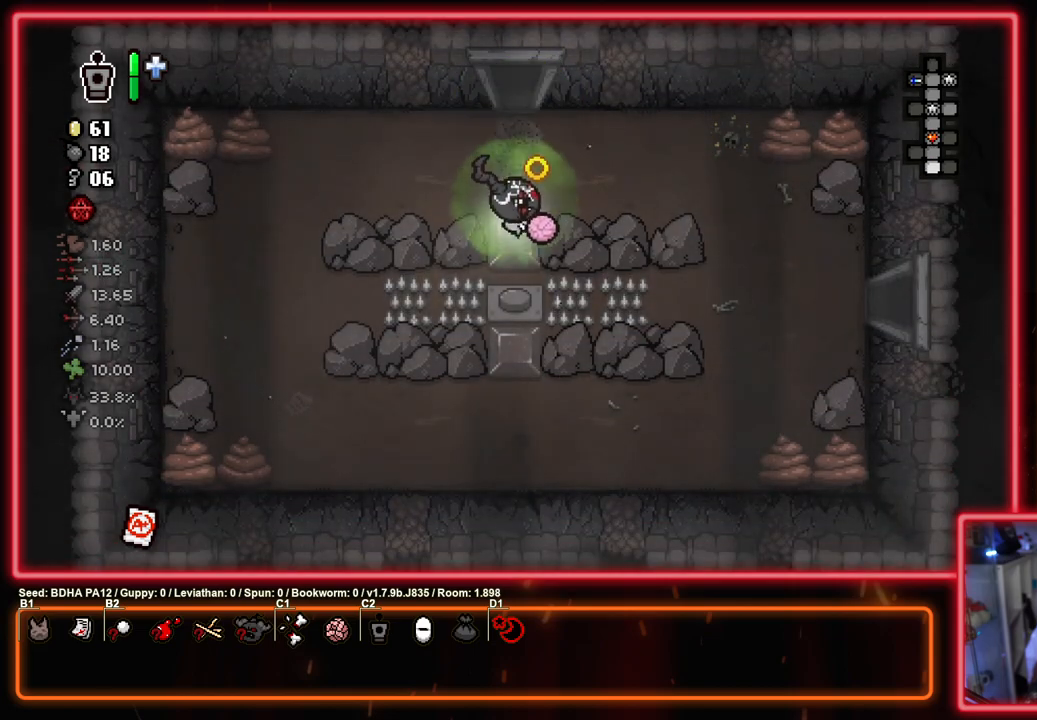
{"buttons": ["CIRCLE"], "left_stick": "right", "right_stick": "center", "events": [[67, "left_stick", "up"], [233, "left_stick", "up-right"], [500, "left_stick", "right"]]}
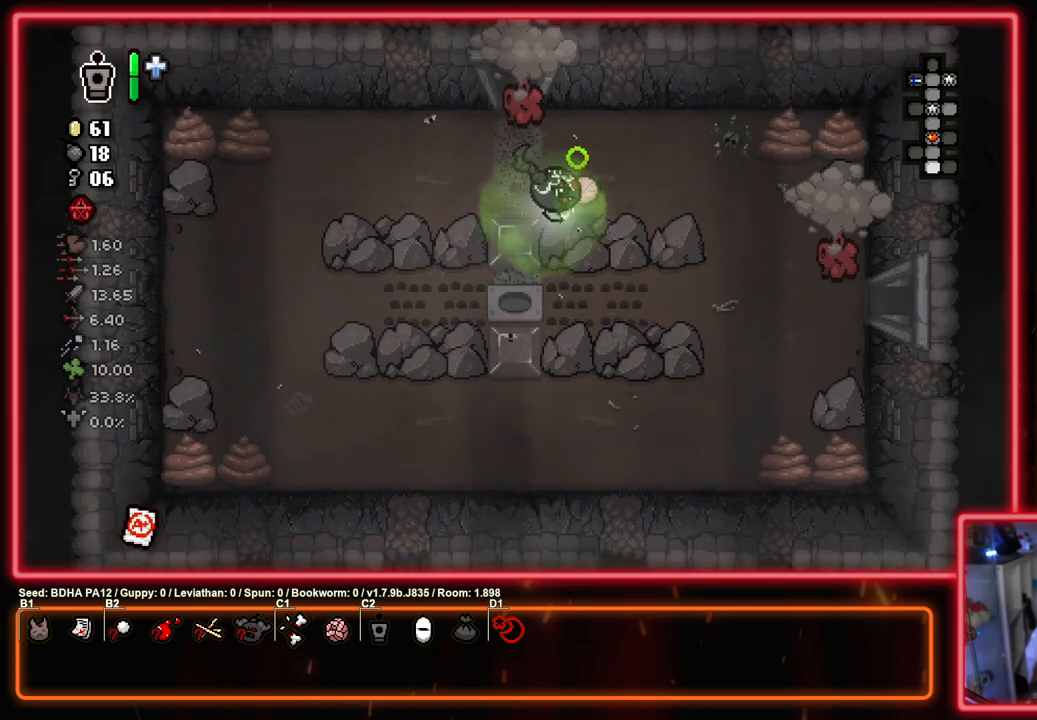
{"buttons": ["CIRCLE"], "left_stick": "down-left", "right_stick": "center", "events": [[150, "left_stick", "center"], [200, "left_stick", "left"], [283, "left_stick", "down-right"], [417, "CIRCLE", "up"], [500, "CIRCLE", "down"], [500, "left_stick", "down-left"]]}
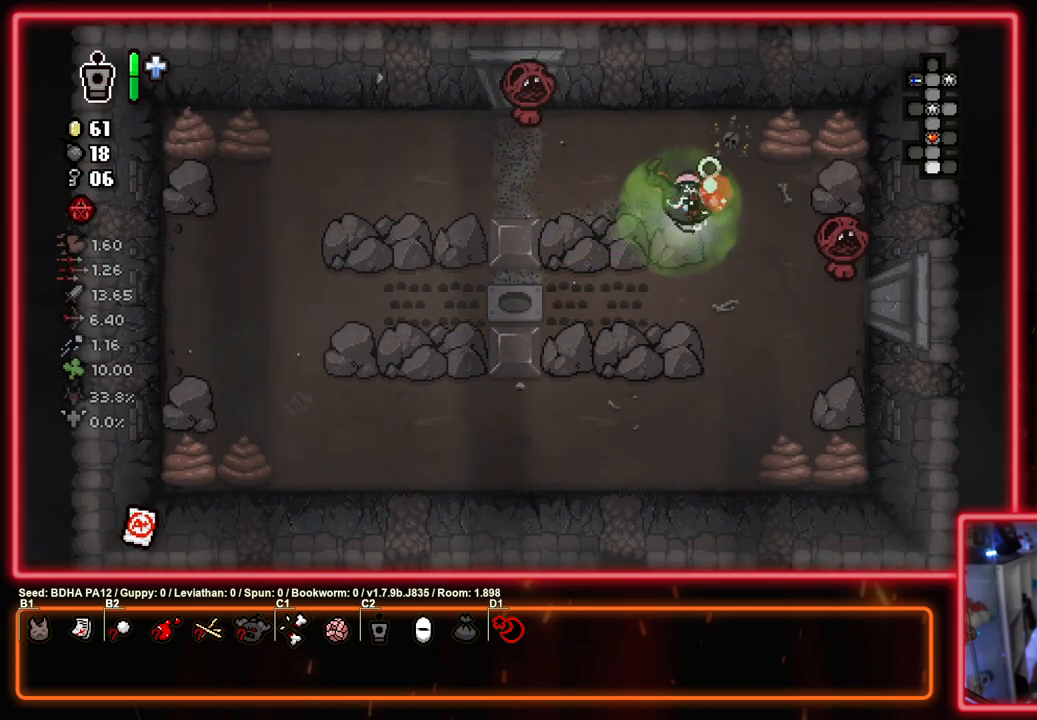
{"buttons": ["CIRCLE"], "left_stick": "down-left", "right_stick": "center", "events": [[117, "left_stick", "left"], [300, "left_stick", "down-left"]]}
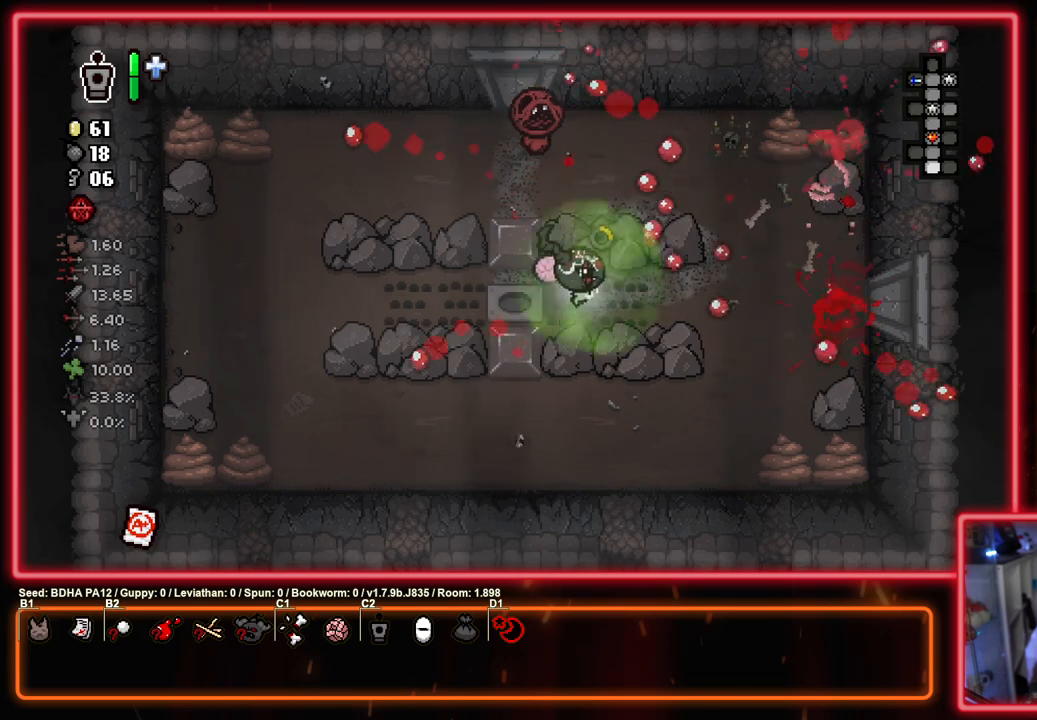
{"buttons": [], "left_stick": "up-right", "right_stick": "center", "events": [[117, "left_stick", "down-right"], [167, "TRIANGLE", "down"], [183, "CIRCLE", "up"], [317, "left_stick", "up-right"], [467, "TRIANGLE", "up"]]}
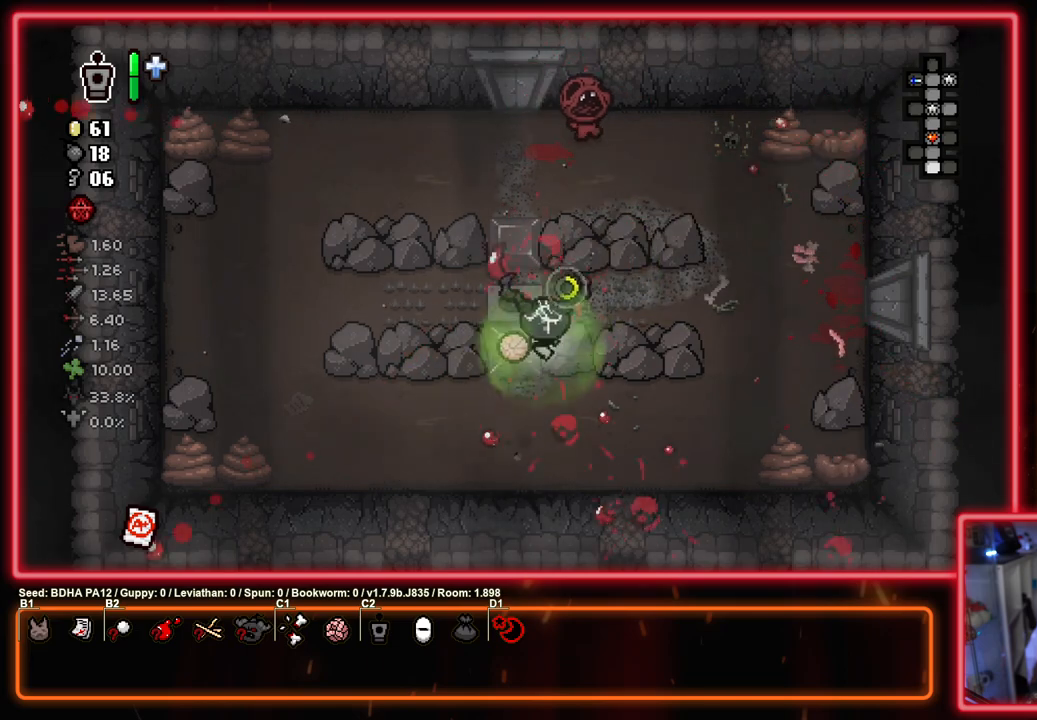
{"buttons": ["TRIANGLE"], "left_stick": "down-right", "right_stick": "center", "events": [[17, "TRIANGLE", "down"], [67, "left_stick", "down-right"], [200, "left_stick", "down"], [333, "left_stick", "up-right"], [500, "left_stick", "down-right"]]}
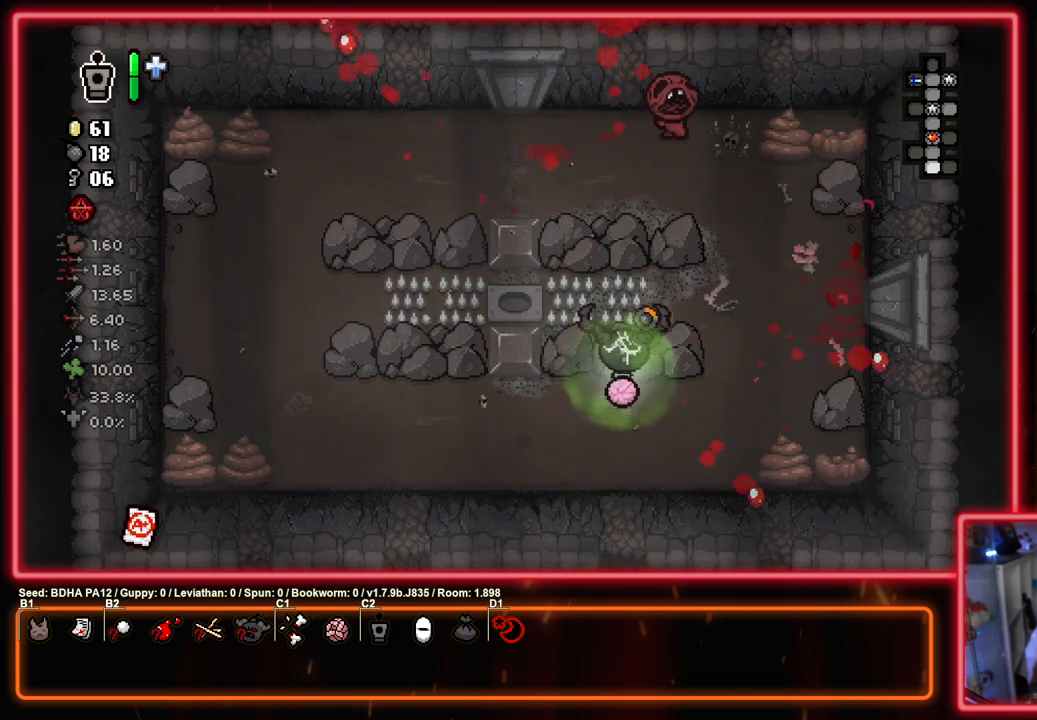
{"buttons": ["TRIANGLE"], "left_stick": "right", "right_stick": "center", "events": [[33, "TRIANGLE", "up"], [83, "left_stick", "down"], [117, "TRIANGLE", "down"], [233, "left_stick", "down-left"], [367, "left_stick", "center"], [500, "left_stick", "right"]]}
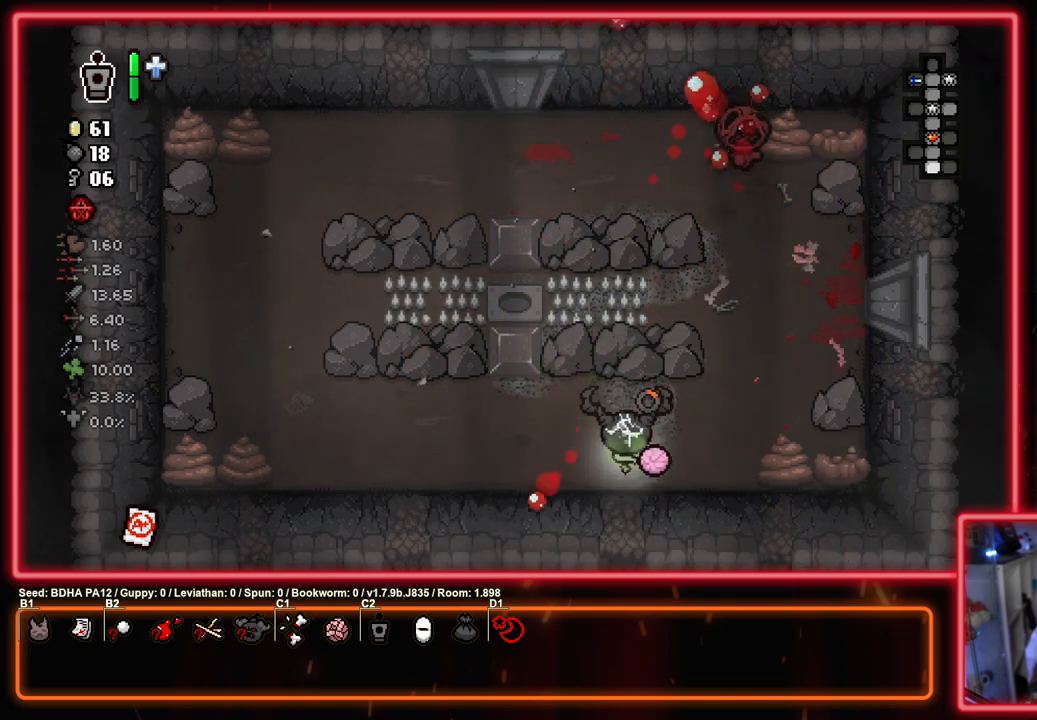
{"buttons": ["TRIANGLE"], "left_stick": "down-left", "right_stick": "center", "events": [[17, "left_stick", "up-right"], [283, "TRIANGLE", "up"], [300, "left_stick", "down"], [367, "TRIANGLE", "down"], [367, "left_stick", "down-left"]]}
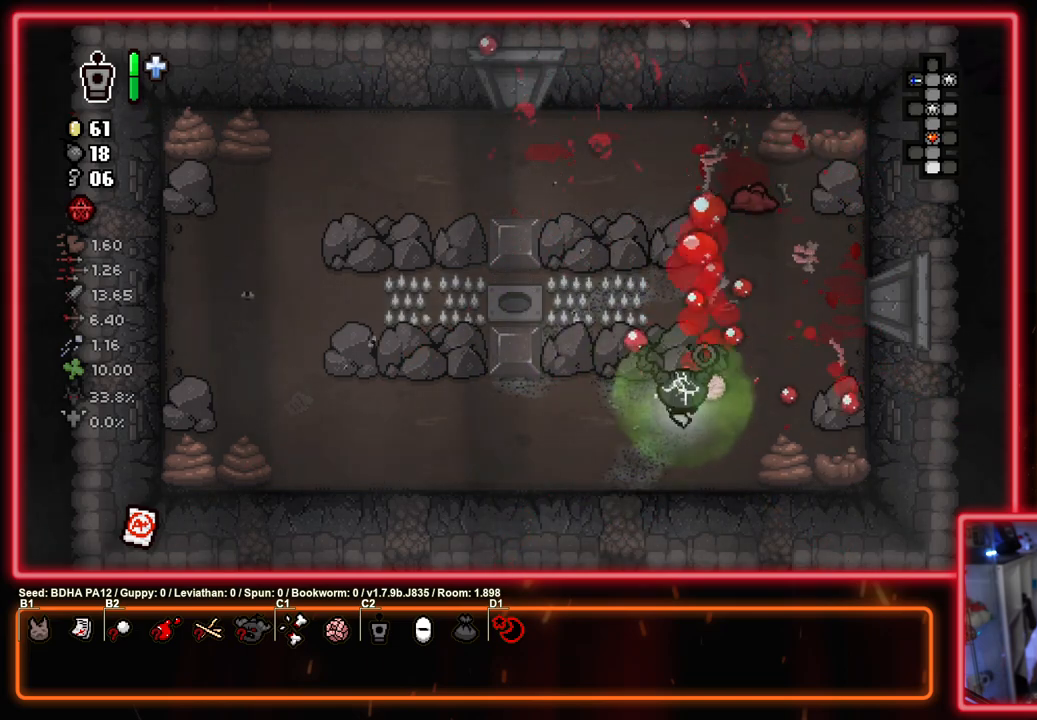
{"buttons": ["CIRCLE"], "left_stick": "center", "right_stick": "center", "events": [[100, "CIRCLE", "down"], [100, "left_stick", "left"], [167, "TRIANGLE", "up"], [267, "left_stick", "center"]]}
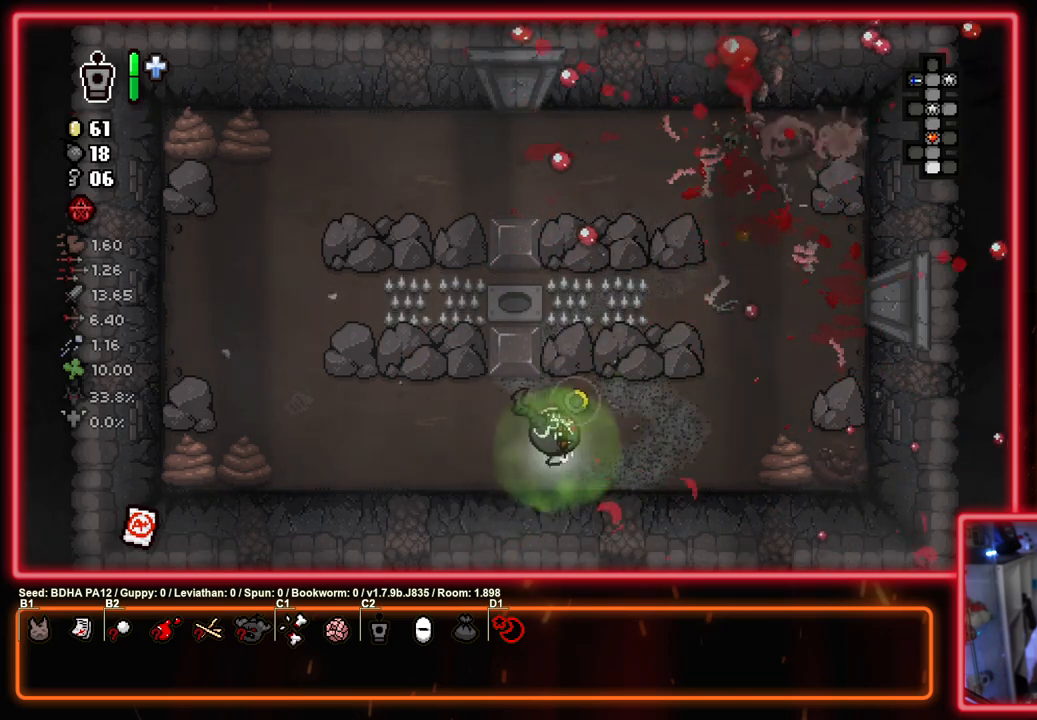
{"buttons": ["CIRCLE"], "left_stick": "center", "right_stick": "center", "events": []}
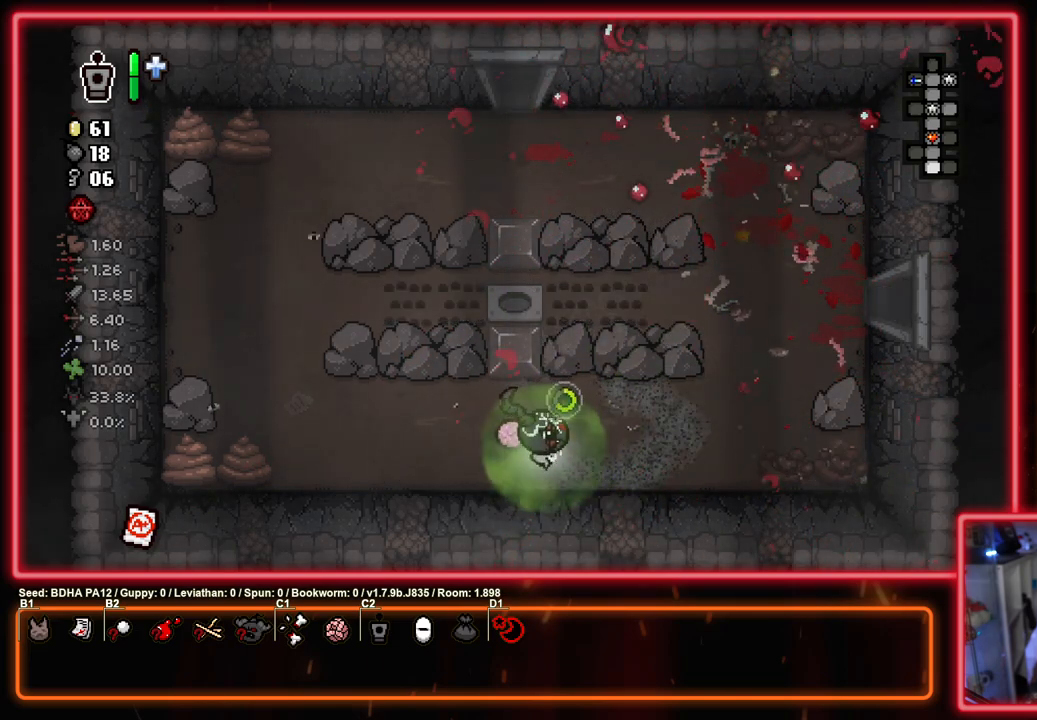
{"buttons": ["CIRCLE"], "left_stick": "center", "right_stick": "center", "events": []}
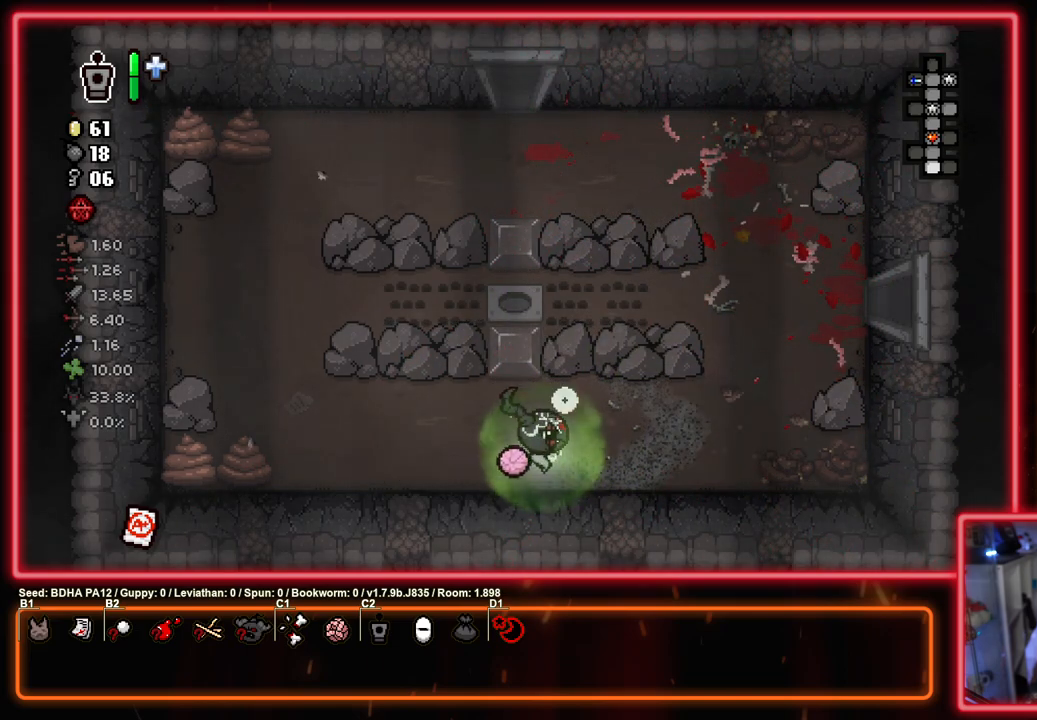
{"buttons": ["CIRCLE"], "left_stick": "up-right", "right_stick": "center", "events": [[83, "left_stick", "right"], [150, "left_stick", "up-right"]]}
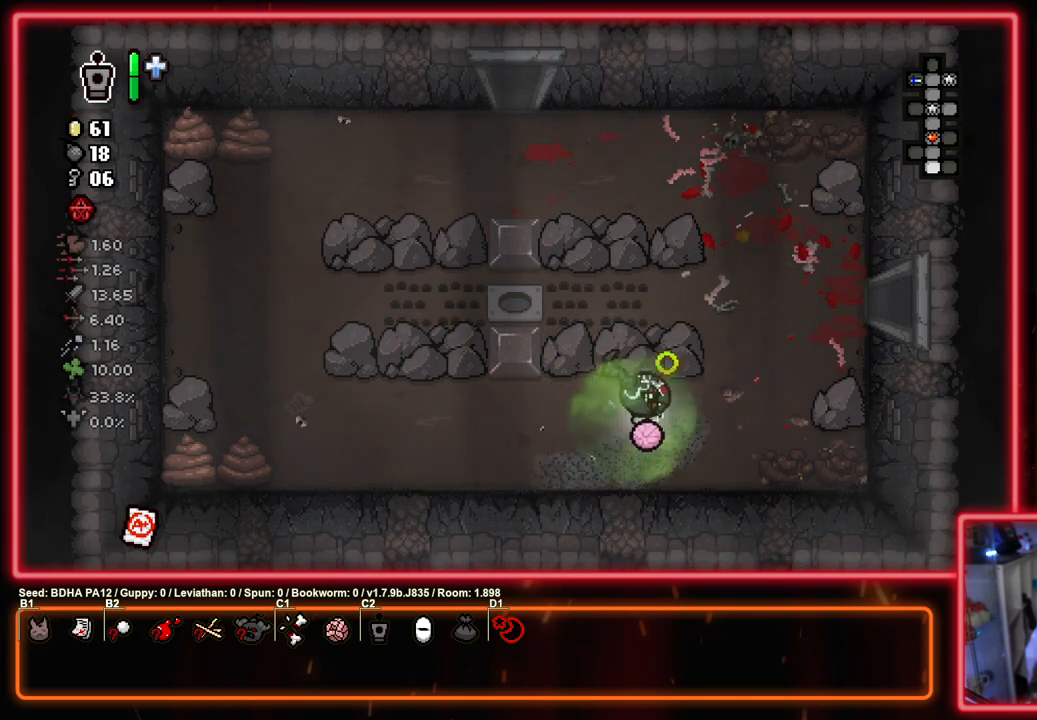
{"buttons": ["SQUARE"], "left_stick": "right", "right_stick": "center", "events": [[100, "left_stick", "center"], [283, "CROSS", "down"], [283, "left_stick", "right"], [350, "CIRCLE", "up"], [433, "SQUARE", "down"], [467, "CROSS", "up"]]}
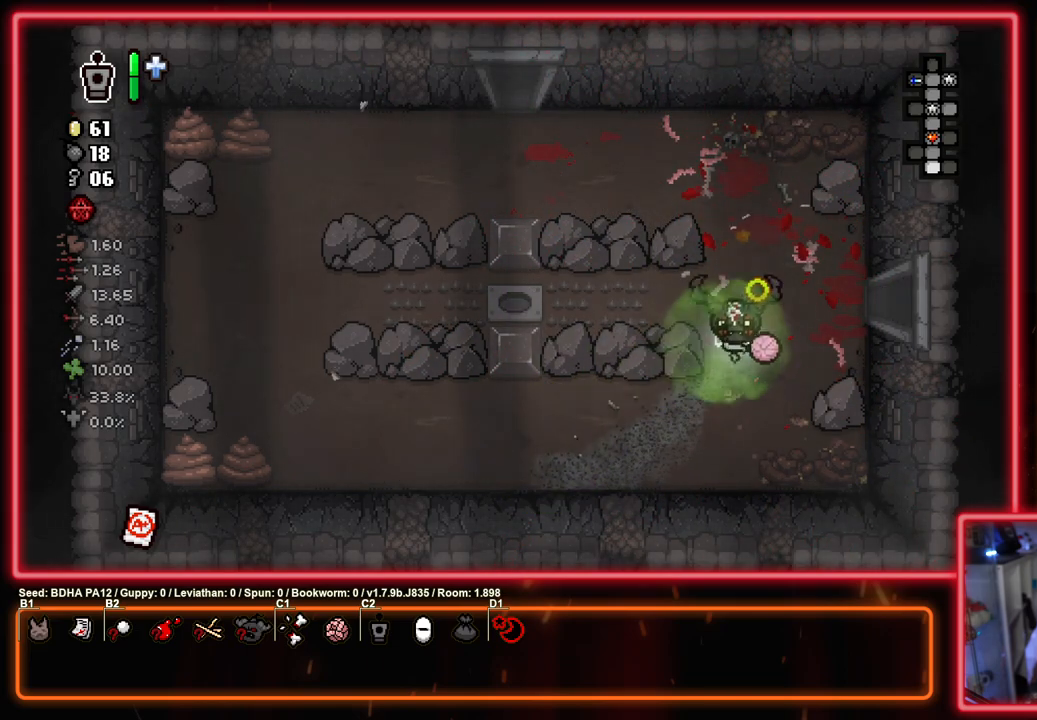
{"buttons": ["SQUARE"], "left_stick": "right", "right_stick": "center", "events": []}
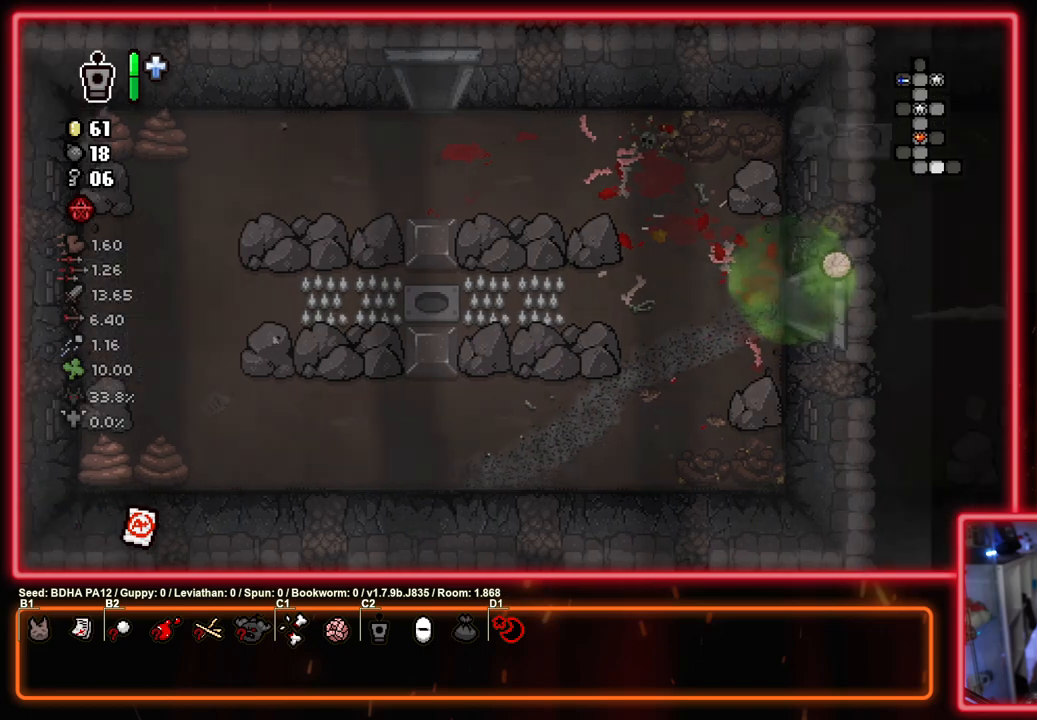
{"buttons": ["SQUARE"], "left_stick": "center", "right_stick": "center", "events": [[17, "left_stick", "center"]]}
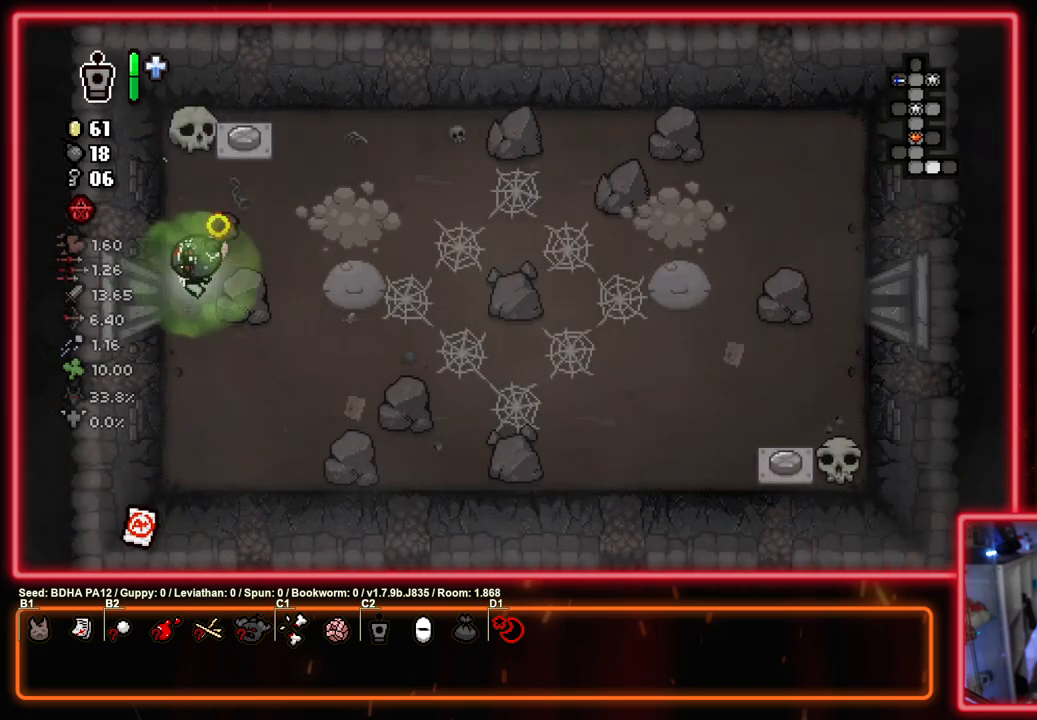
{"buttons": ["SQUARE"], "left_stick": "up-right", "right_stick": "center", "events": [[67, "left_stick", "up-right"]]}
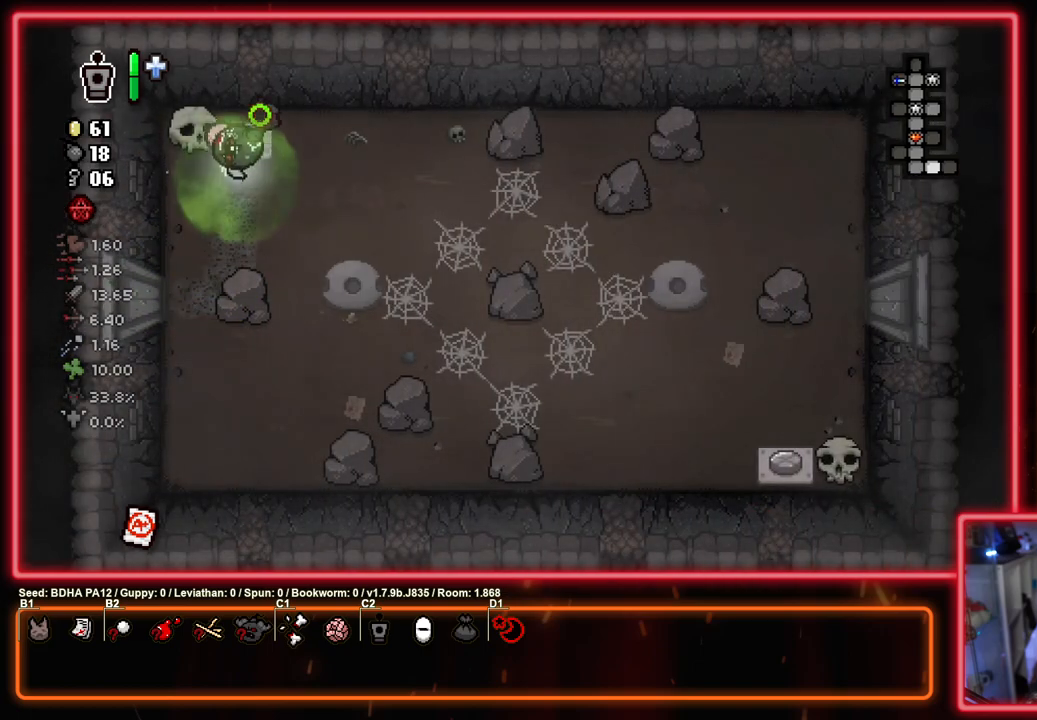
{"buttons": ["CIRCLE"], "left_stick": "right", "right_stick": "center", "events": [[17, "CROSS", "down"], [100, "CIRCLE", "down"], [100, "left_stick", "right"], [117, "SQUARE", "up"], [217, "CROSS", "up"]]}
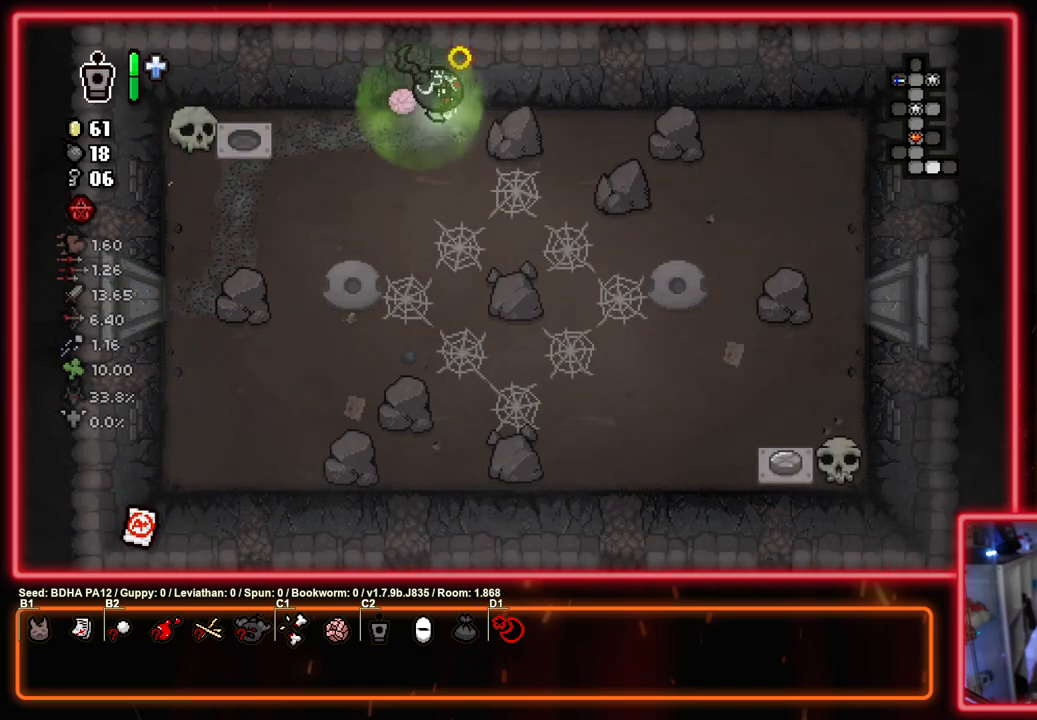
{"buttons": ["CIRCLE"], "left_stick": "right", "right_stick": "center", "events": []}
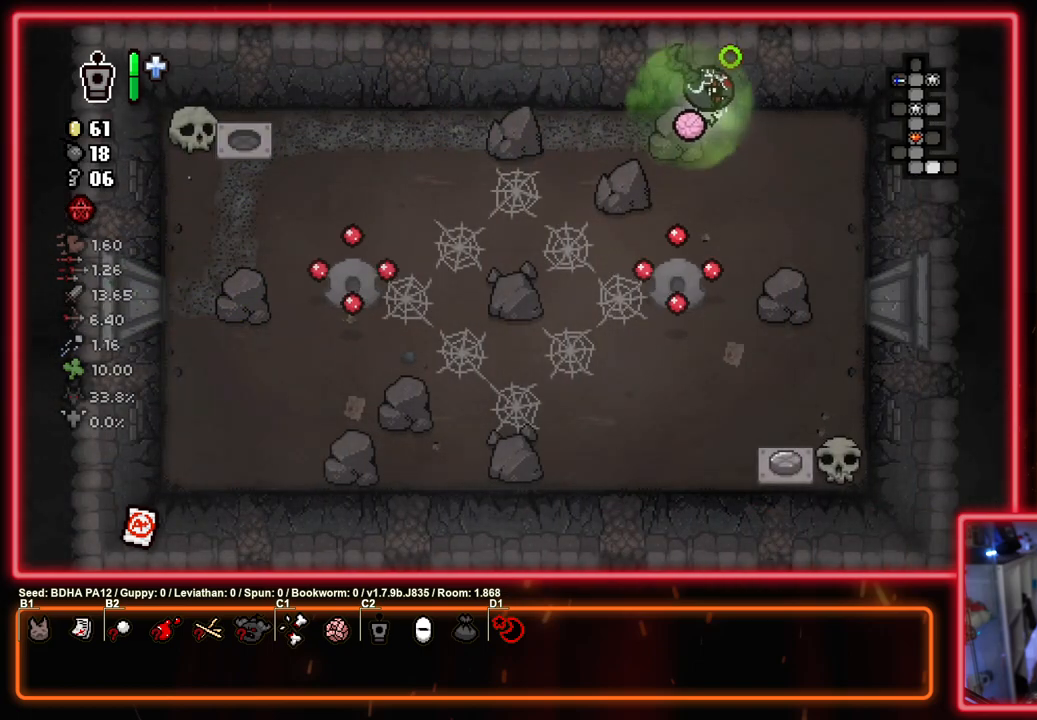
{"buttons": ["CIRCLE"], "left_stick": "down", "right_stick": "center", "events": [[133, "left_stick", "down-right"], [267, "left_stick", "down-left"], [450, "left_stick", "down"]]}
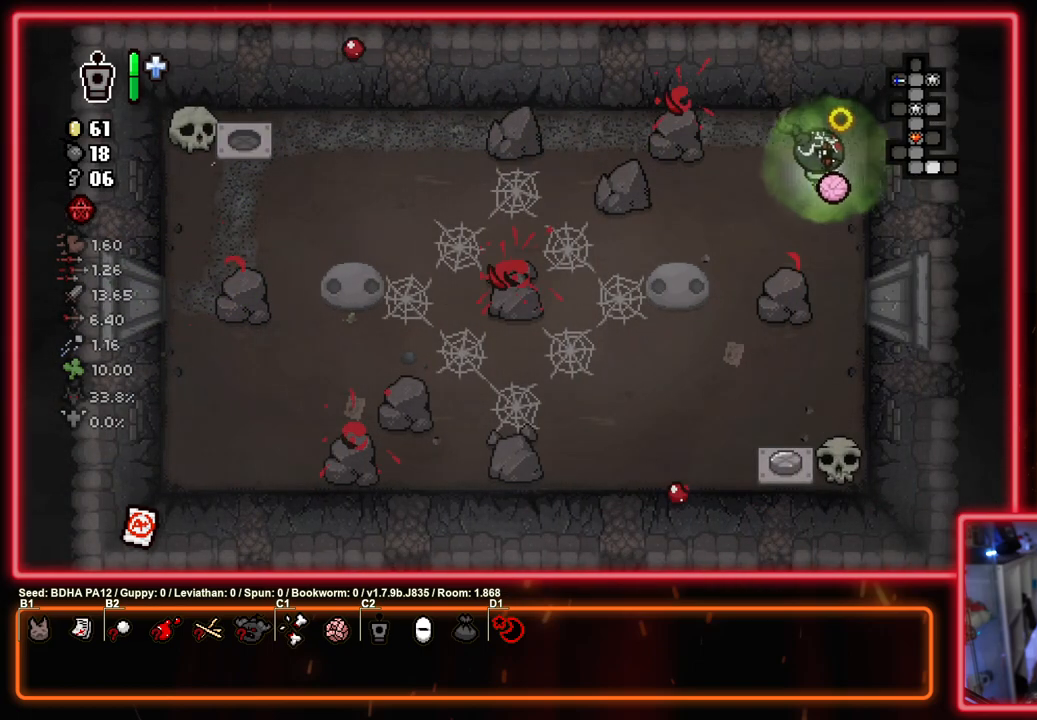
{"buttons": ["CIRCLE"], "left_stick": "down-right", "right_stick": "center", "events": [[67, "left_stick", "down-right"]]}
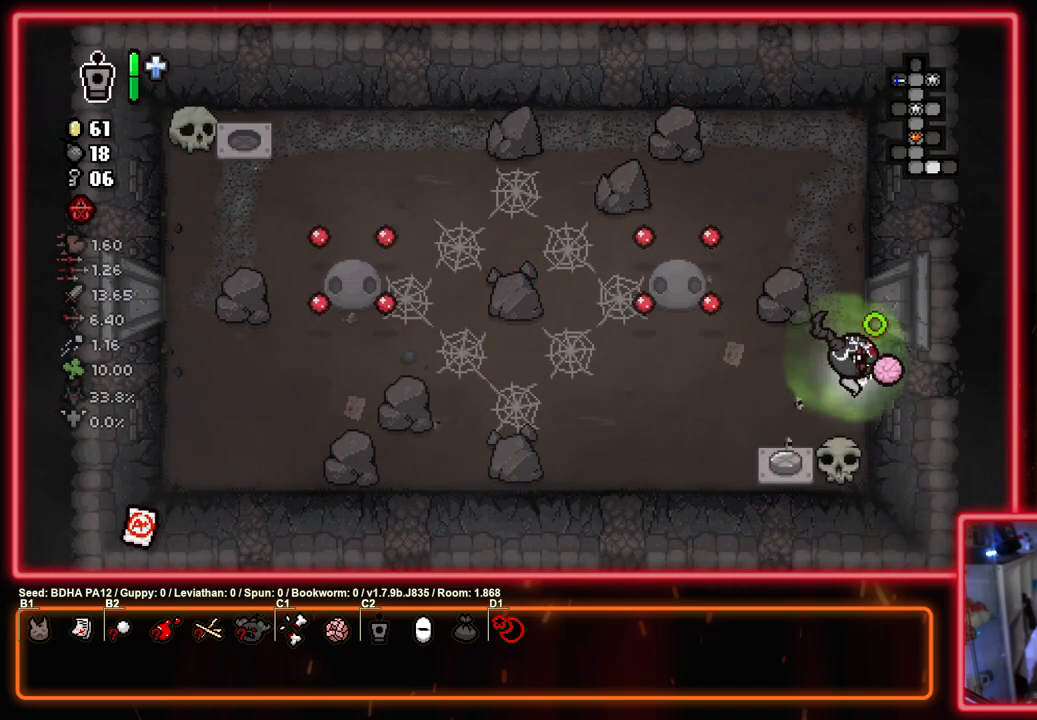
{"buttons": ["CIRCLE"], "left_stick": "up-right", "right_stick": "center", "events": [[250, "left_stick", "up-right"]]}
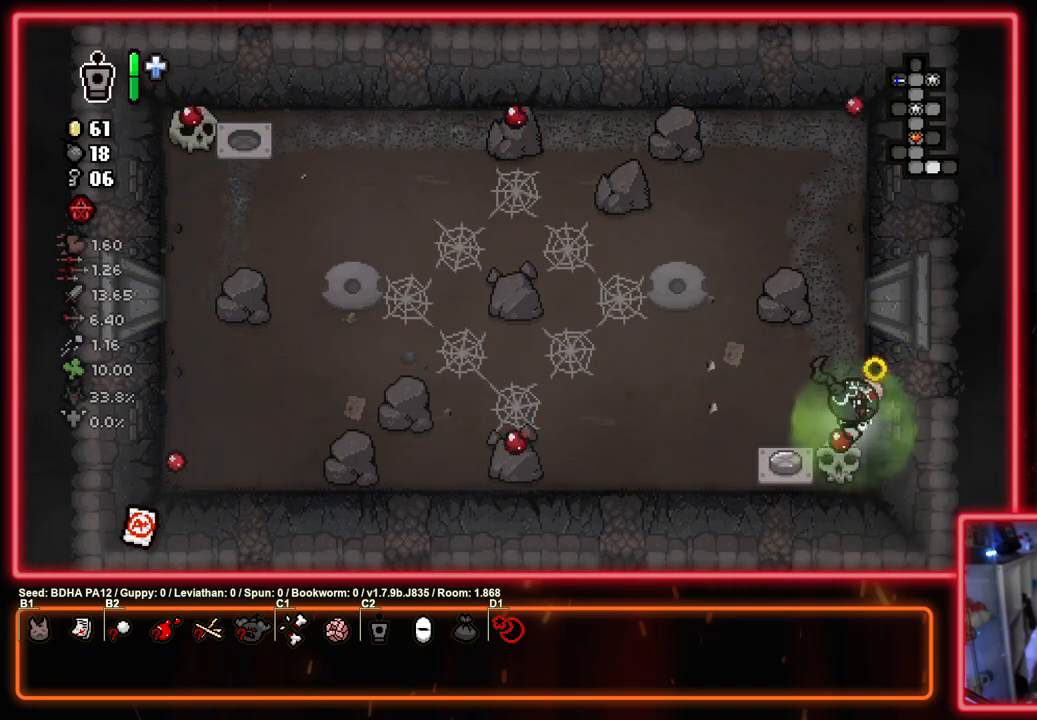
{"buttons": ["CIRCLE"], "left_stick": "down-left", "right_stick": "center", "events": [[150, "left_stick", "down"], [217, "left_stick", "down-left"]]}
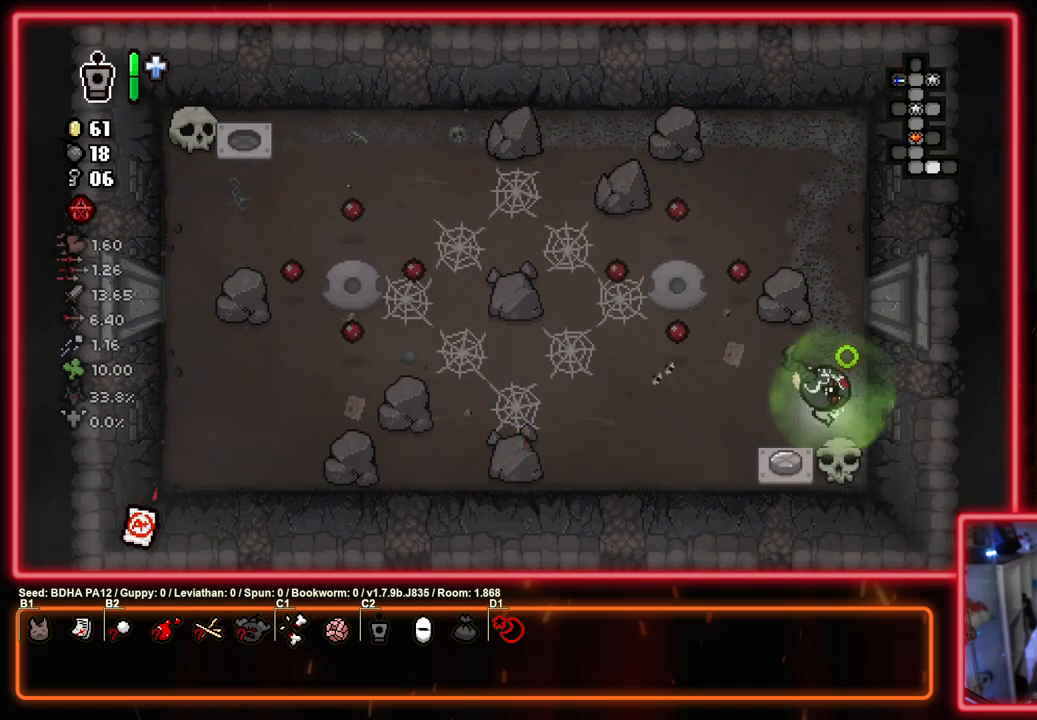
{"buttons": ["CIRCLE"], "left_stick": "right", "right_stick": "center", "events": [[33, "left_stick", "down-right"], [200, "left_stick", "right"]]}
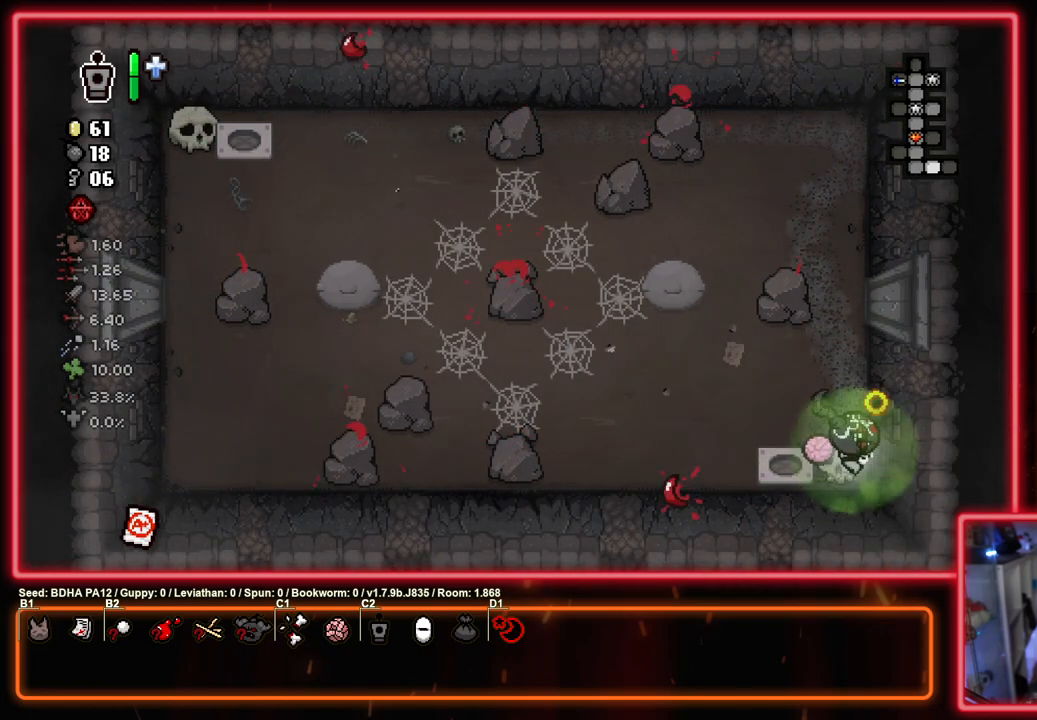
{"buttons": ["CIRCLE"], "left_stick": "center", "right_stick": "center", "events": [[50, "left_stick", "down"], [117, "left_stick", "center"]]}